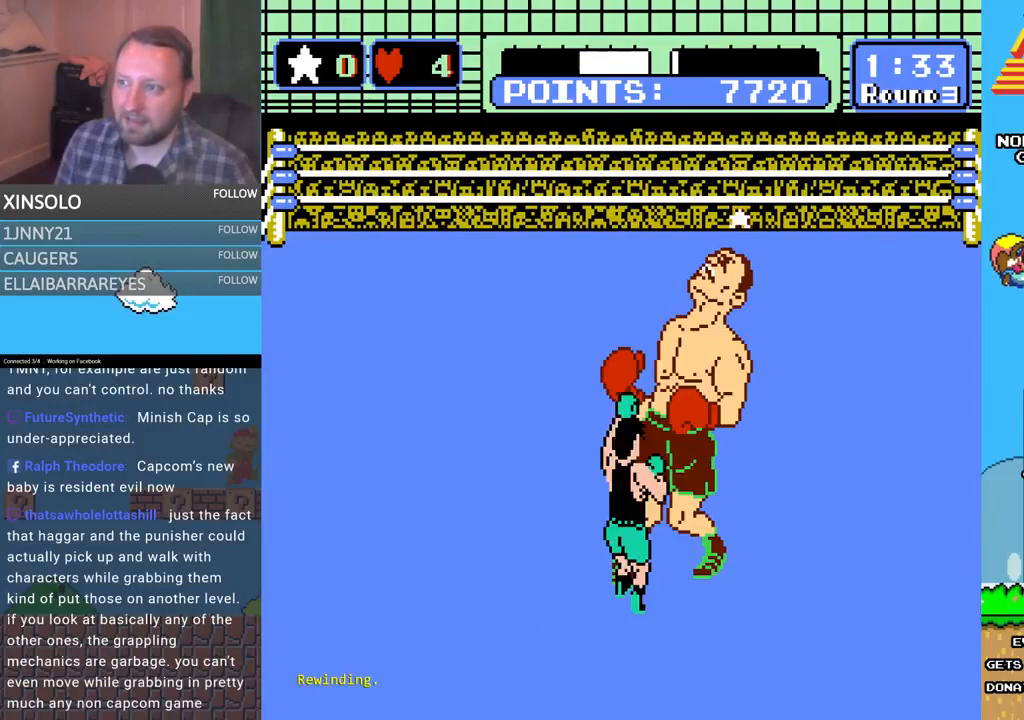
Gameplay with a controller (Xbox layout); each line is a JSON object with the inputs held at the frame after it. "events" lists button and stick changes between this image and that frame as [ms after this image, input, new state], when the widget could be followed in between. Not read: left_stick right_stick.
{"buttons": ["DPAD_DOWN"], "events": [[33, "L2", "up"], [300, "DPAD_DOWN", "down"]]}
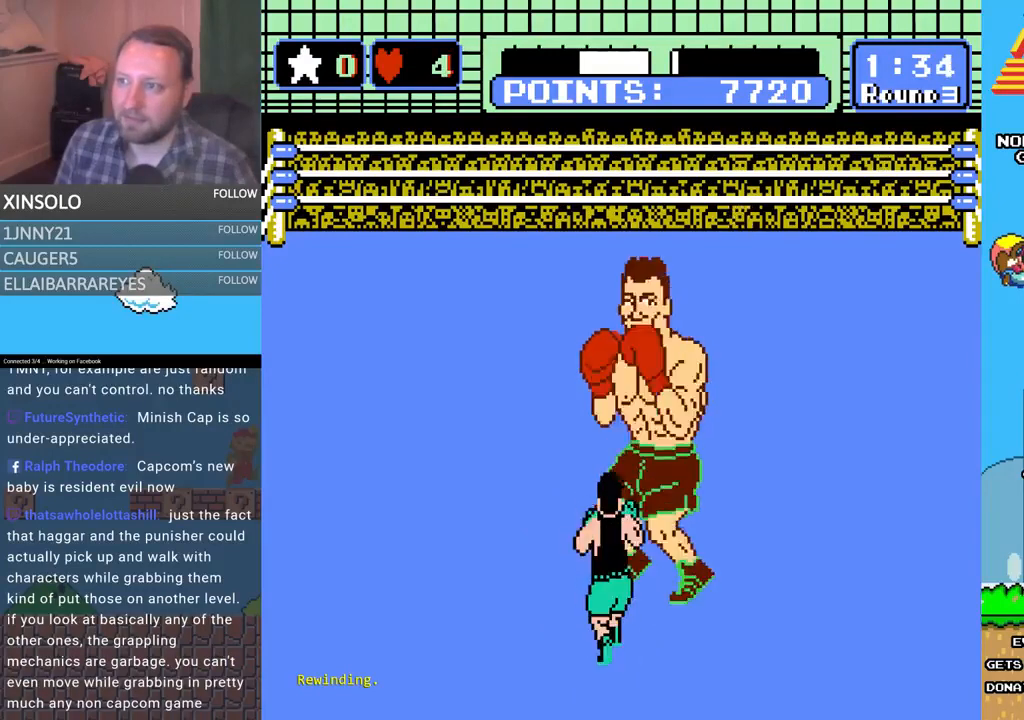
{"buttons": [], "events": [[433, "DPAD_DOWN", "up"]]}
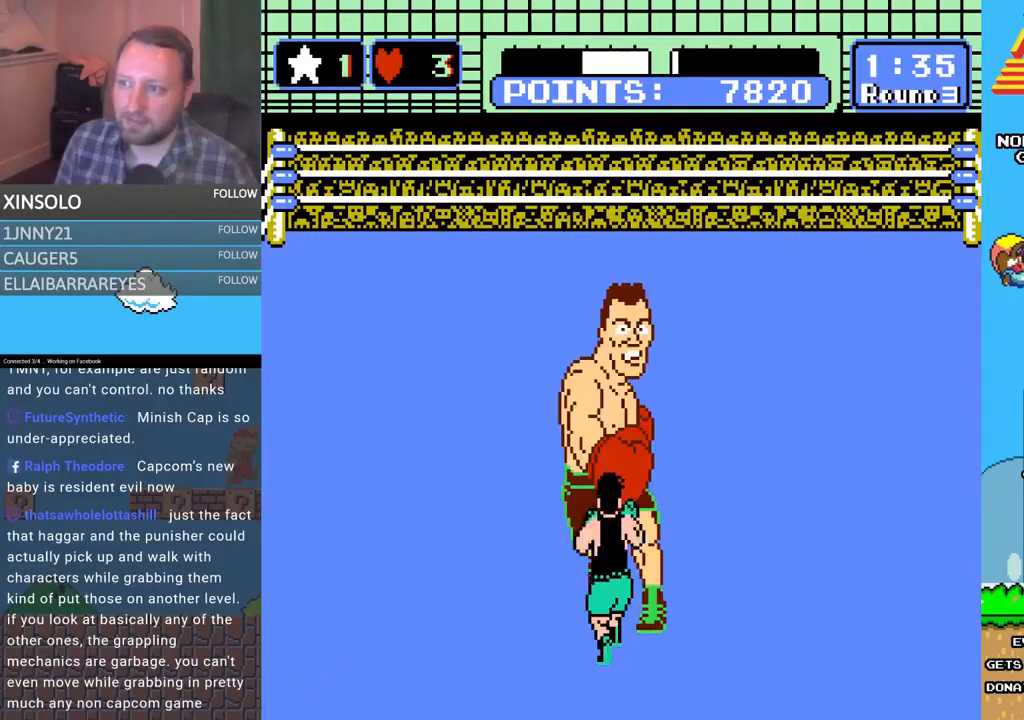
{"buttons": ["DPAD_DOWN"], "events": [[33, "DPAD_DOWN", "down"], [400, "DPAD_DOWN", "up"], [500, "DPAD_DOWN", "down"]]}
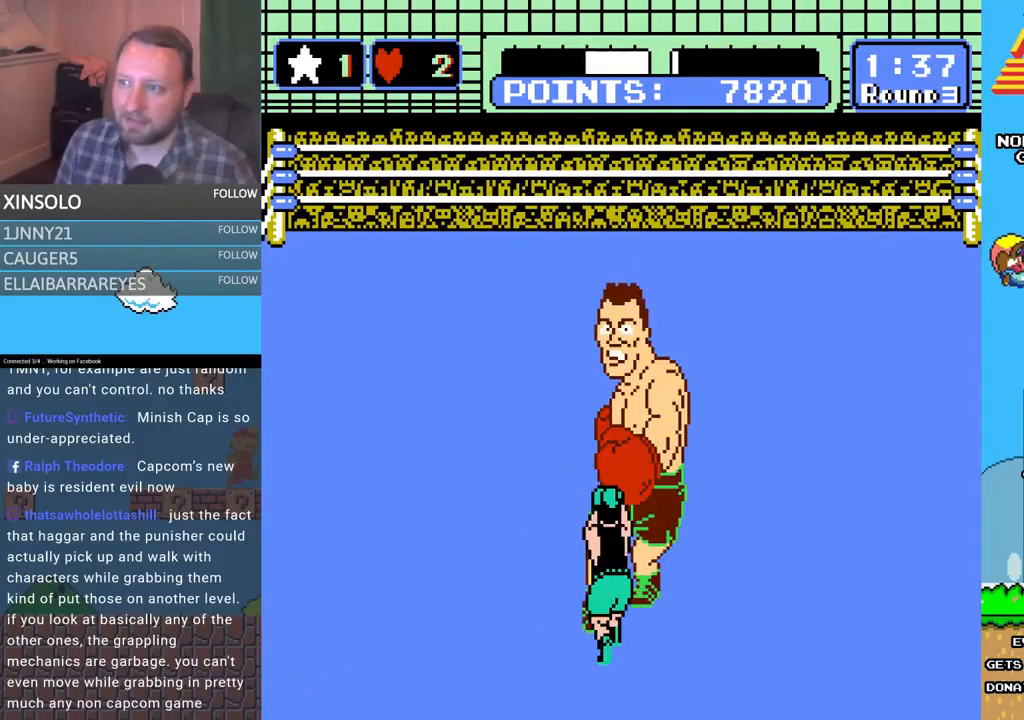
{"buttons": ["DPAD_DOWN"], "events": []}
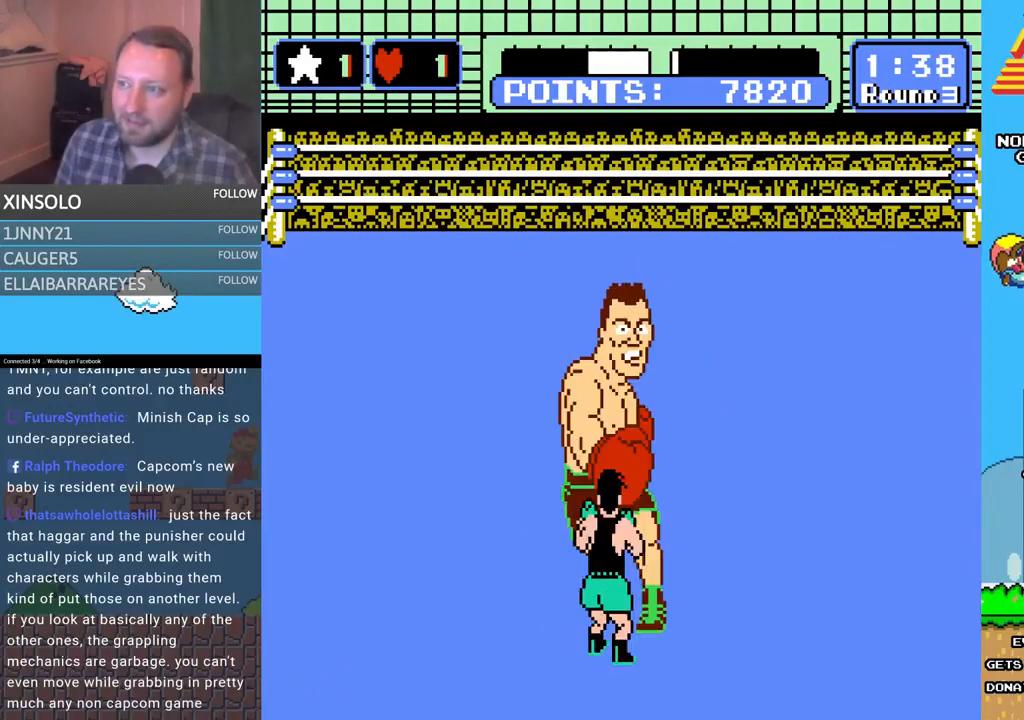
{"buttons": ["DPAD_DOWN"], "events": [[67, "DPAD_DOWN", "up"], [133, "DPAD_DOWN", "down"]]}
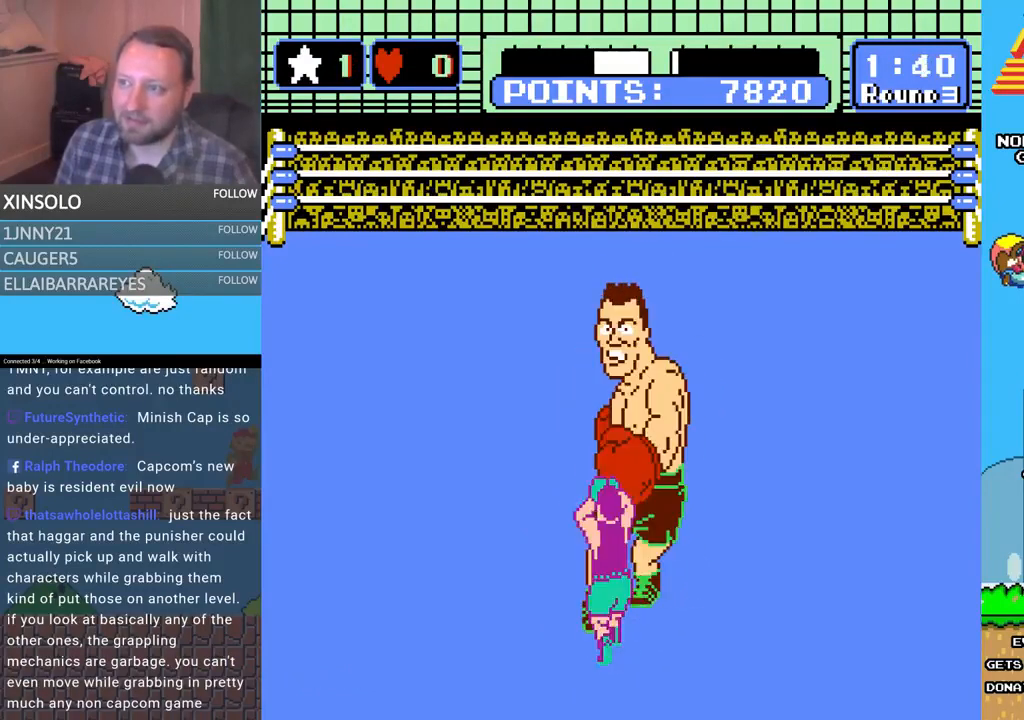
{"buttons": ["DPAD_DOWN"], "events": [[233, "DPAD_DOWN", "up"], [367, "DPAD_DOWN", "down"]]}
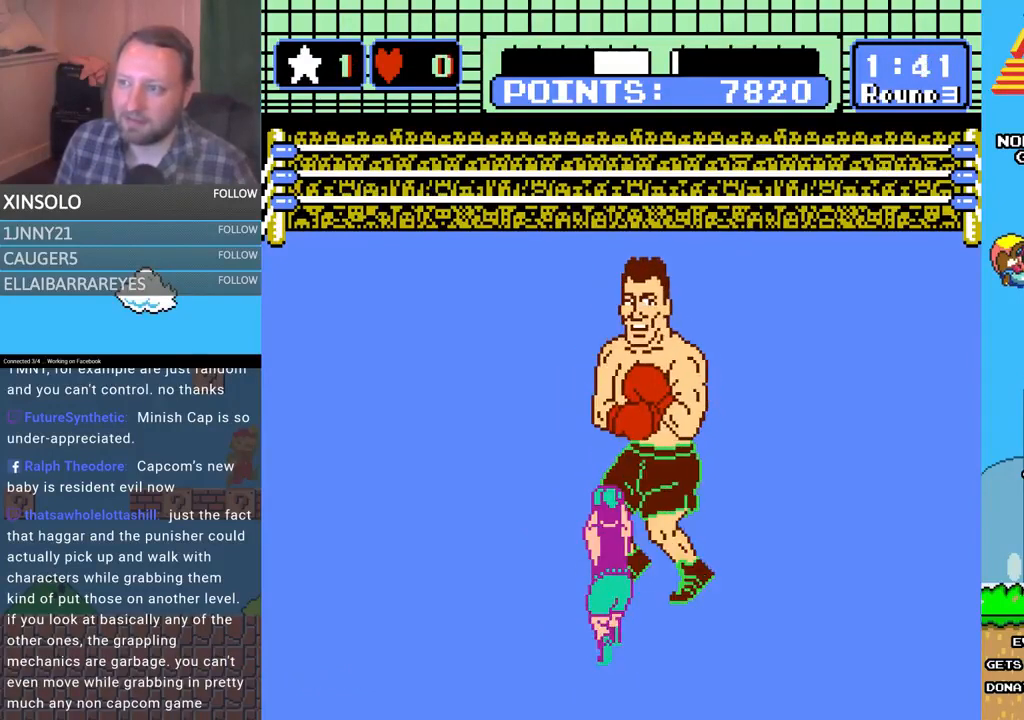
{"buttons": ["DPAD_UP", "DPAD_LEFT"], "events": [[133, "DPAD_DOWN", "up"], [433, "DPAD_LEFT", "down"], [467, "DPAD_UP", "down"]]}
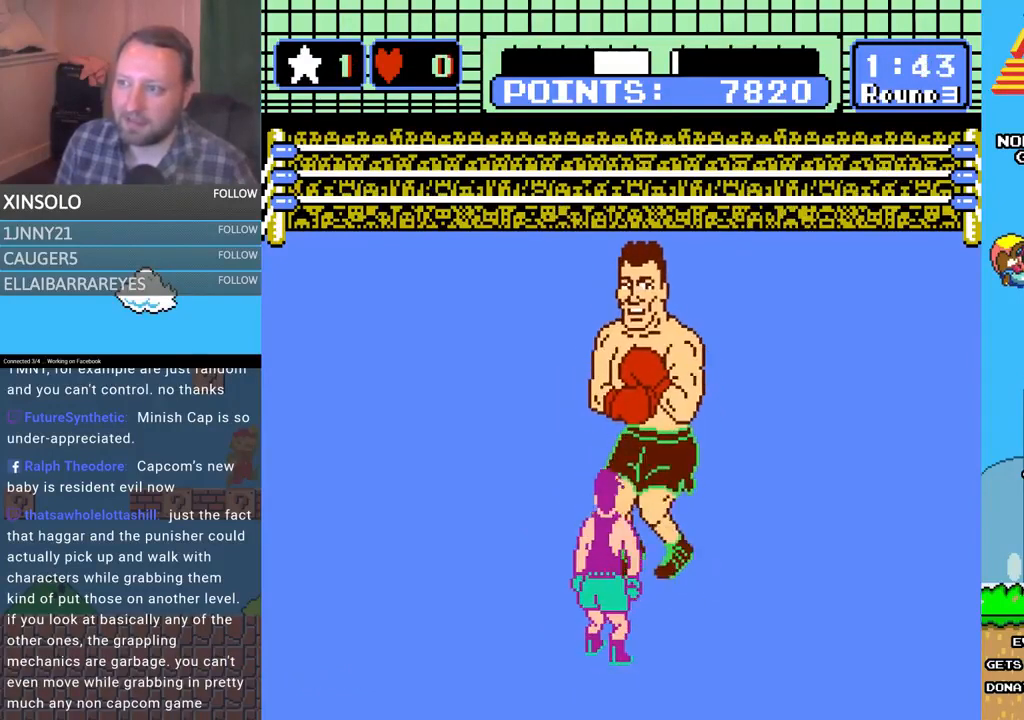
{"buttons": [], "events": [[67, "DPAD_UP", "up"], [100, "DPAD_LEFT", "up"]]}
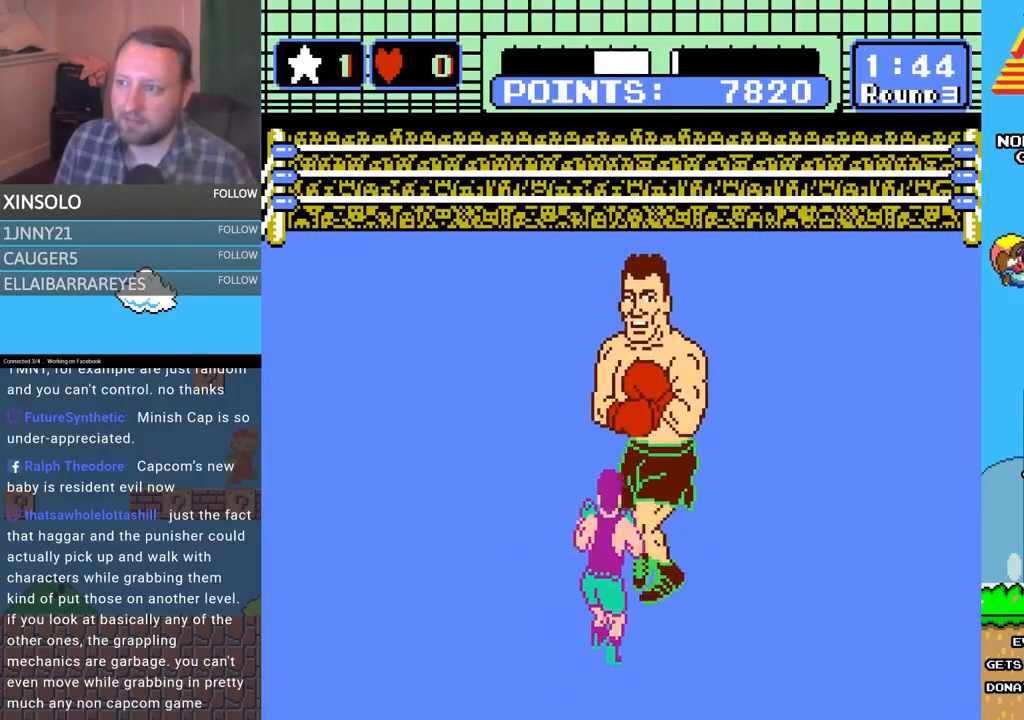
{"buttons": ["DPAD_LEFT"], "events": [[400, "DPAD_LEFT", "down"]]}
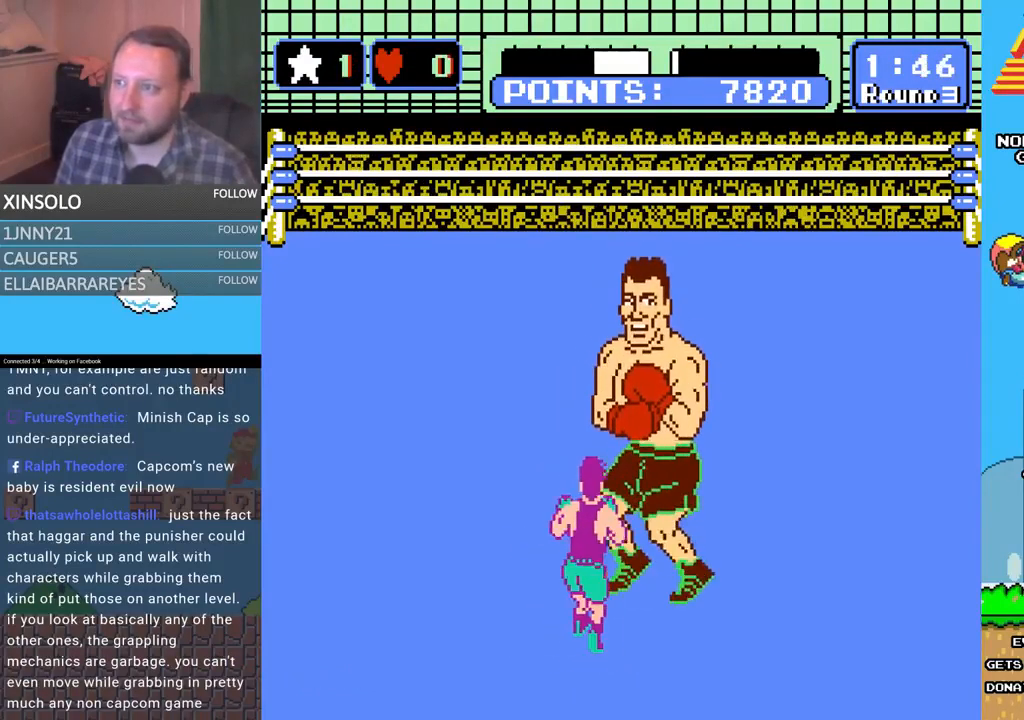
{"buttons": [], "events": [[100, "DPAD_LEFT", "up"]]}
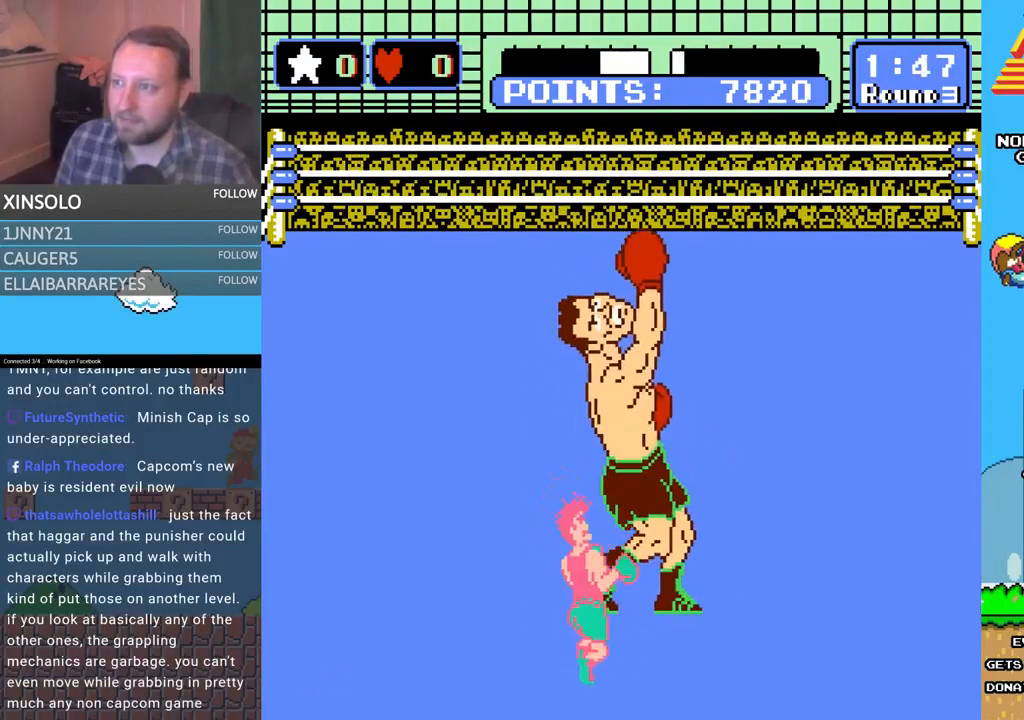
{"buttons": ["L2"], "events": [[233, "L2", "down"]]}
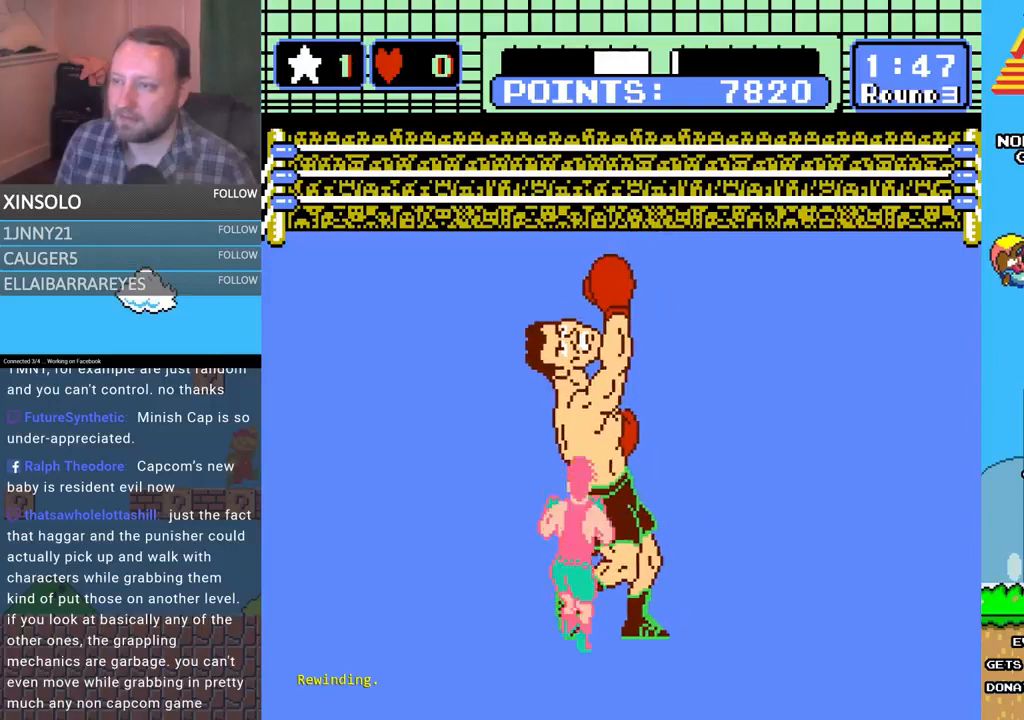
{"buttons": ["L2"], "events": []}
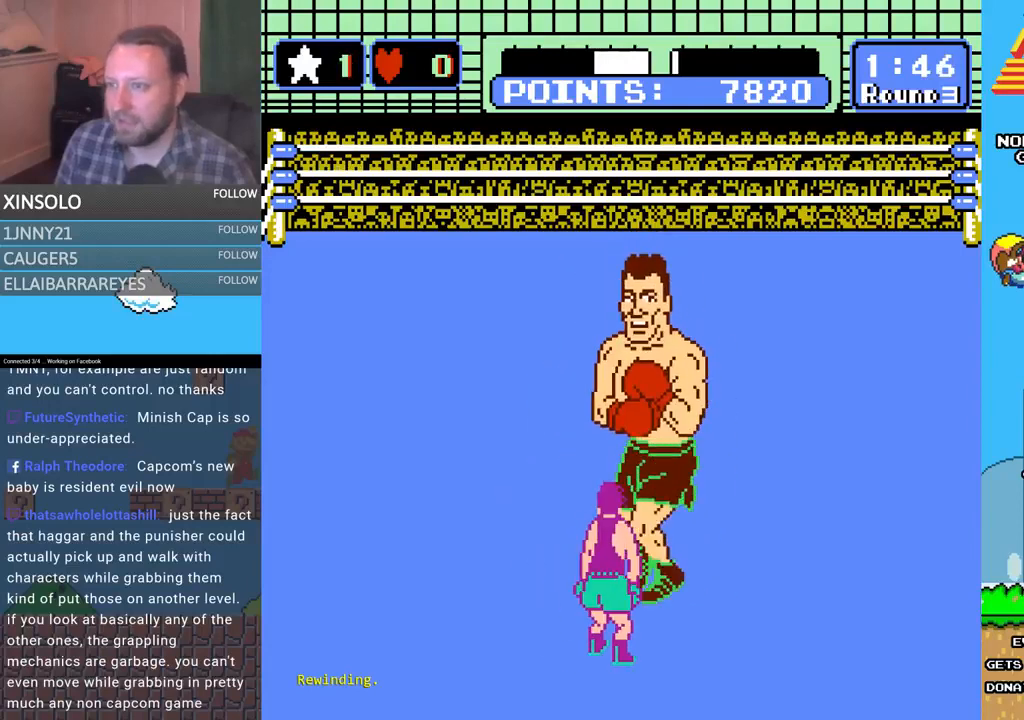
{"buttons": [], "events": [[167, "L2", "up"]]}
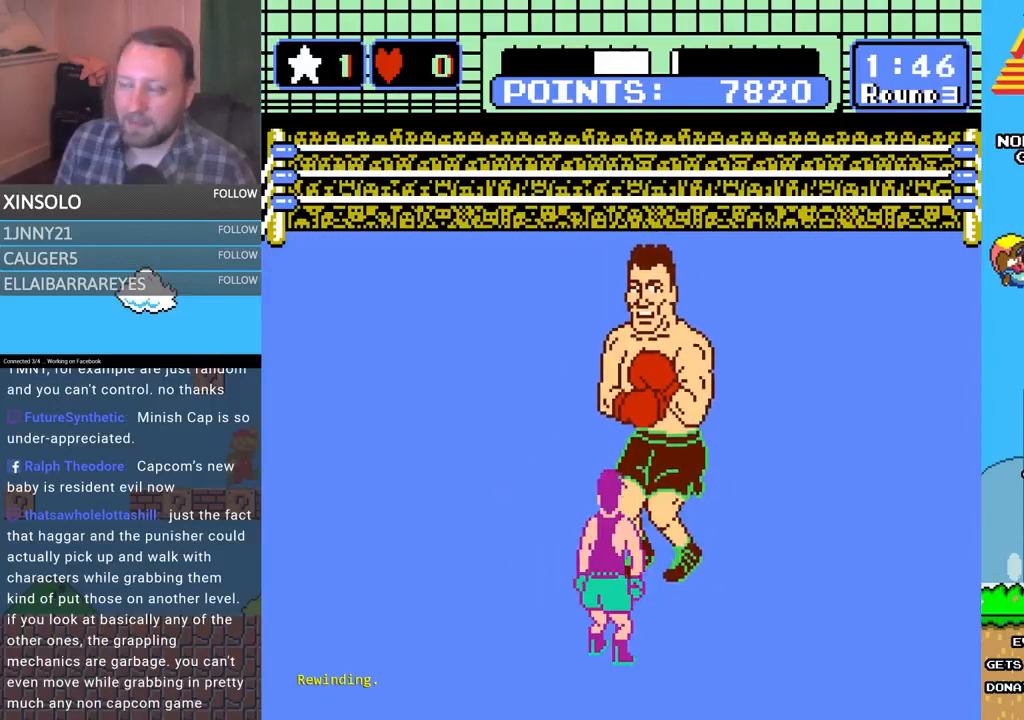
{"buttons": ["DPAD_UP"], "events": [[33, "DPAD_LEFT", "down"], [233, "DPAD_LEFT", "up"], [467, "DPAD_UP", "down"]]}
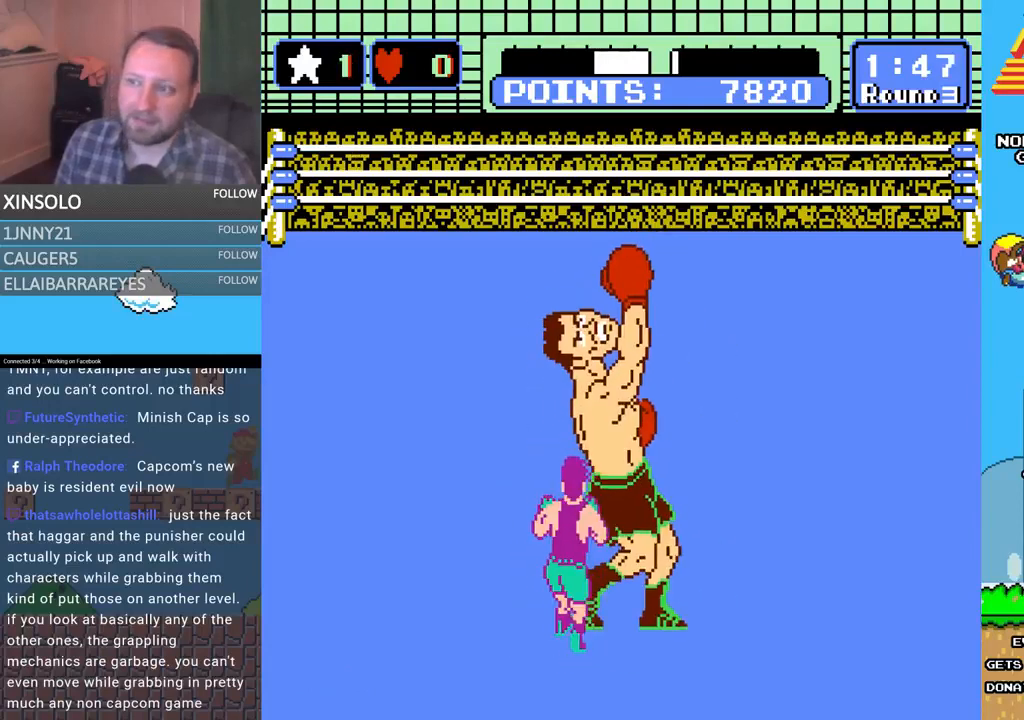
{"buttons": [], "events": [[33, "DPAD_RIGHT", "down"], [67, "A", "down"], [133, "DPAD_RIGHT", "up"], [333, "DPAD_UP", "up"], [400, "A", "up"]]}
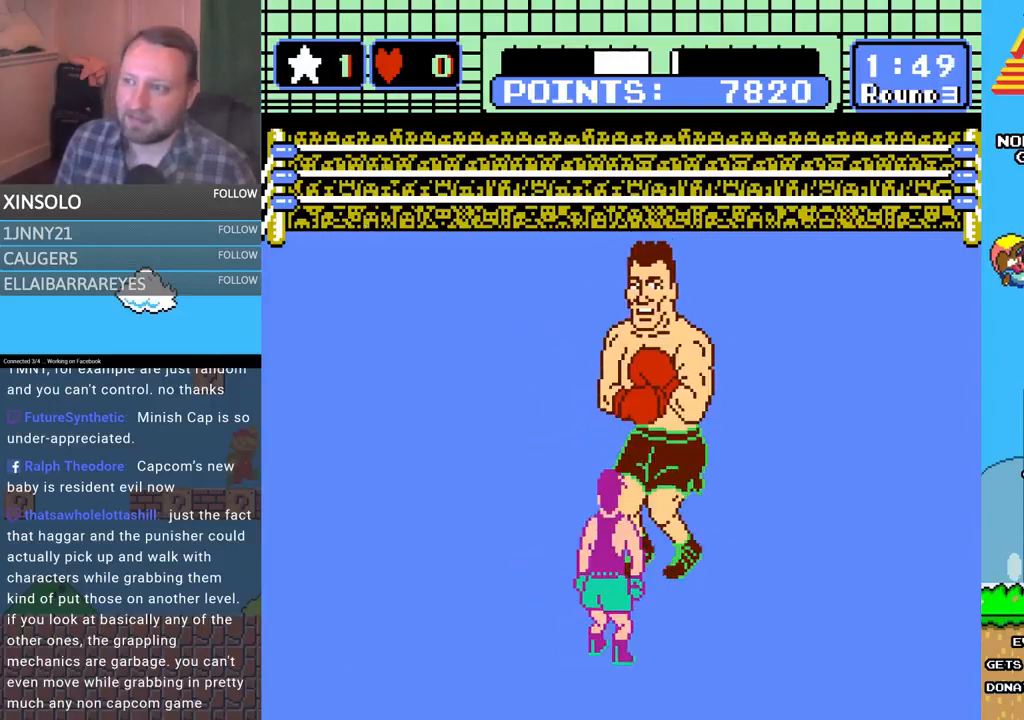
{"buttons": [], "events": [[200, "DPAD_LEFT", "down"], [400, "DPAD_LEFT", "up"]]}
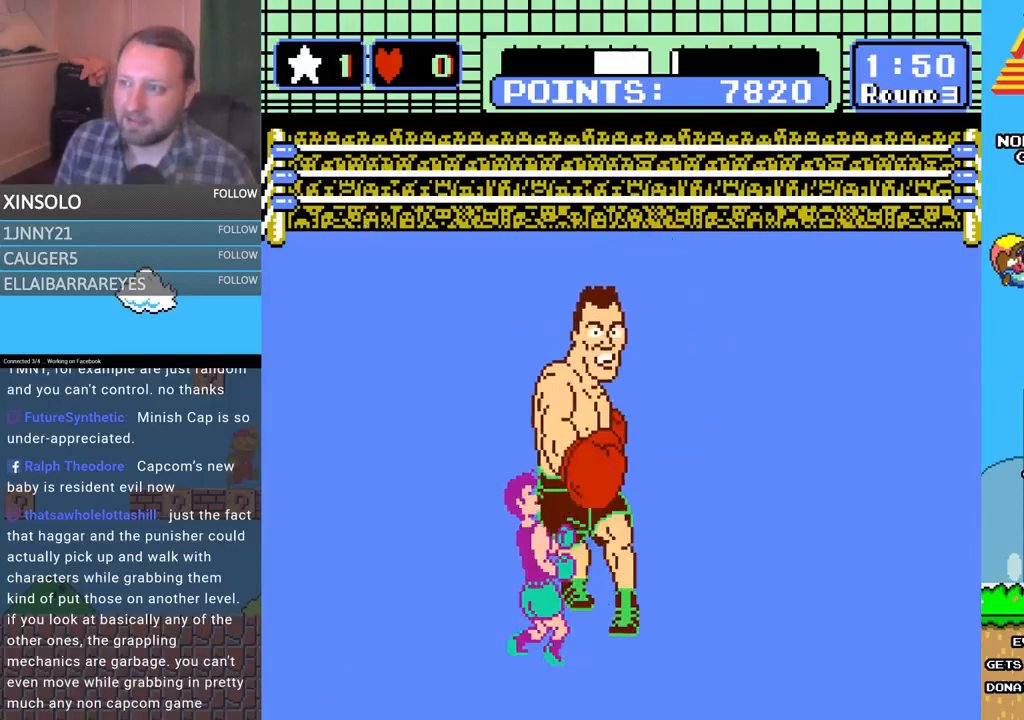
{"buttons": ["A", "DPAD_UP"], "events": [[33, "DPAD_UP", "down"], [100, "A", "down"]]}
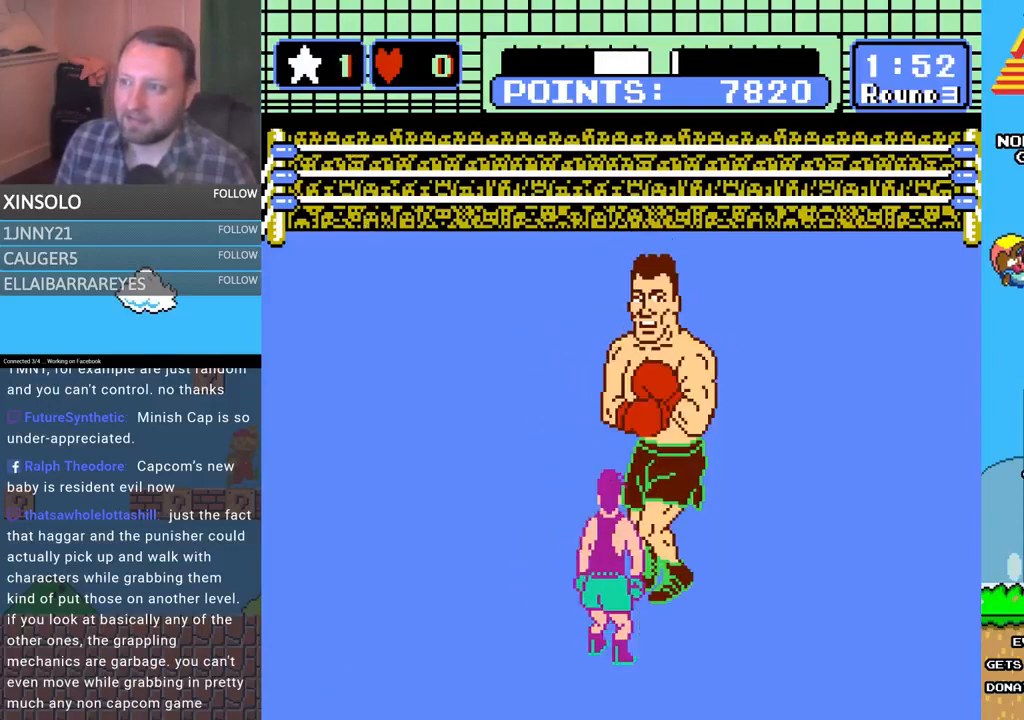
{"buttons": [], "events": [[33, "A", "up"], [33, "DPAD_UP", "up"], [300, "DPAD_LEFT", "down"], [467, "DPAD_LEFT", "up"]]}
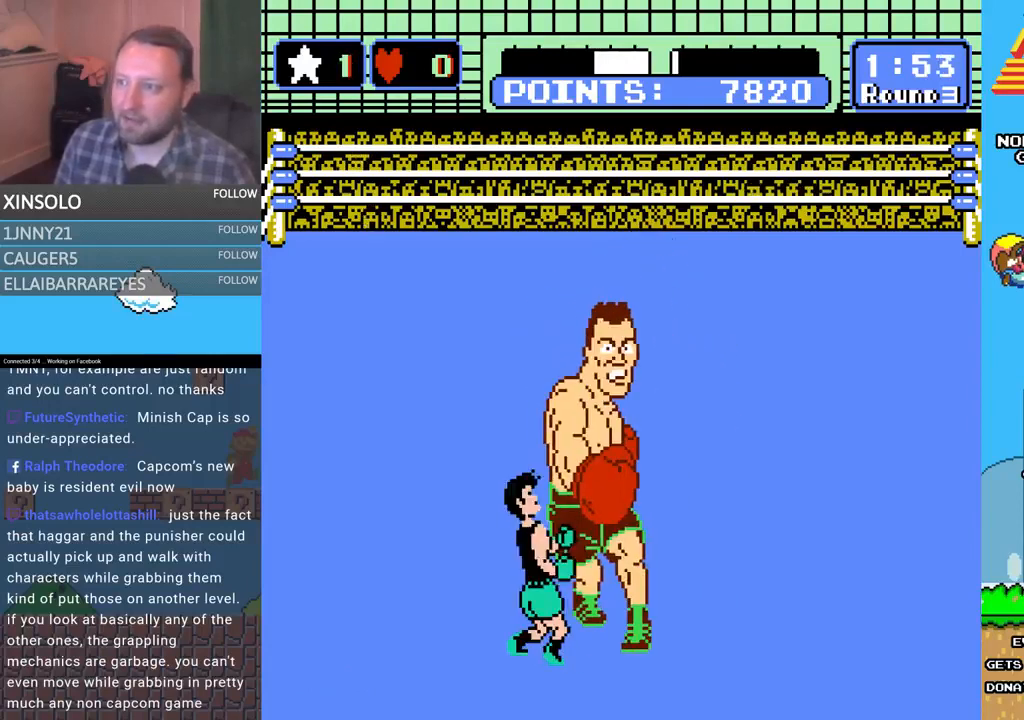
{"buttons": ["DPAD_UP"], "events": [[67, "DPAD_RIGHT", "down"], [133, "A", "down"], [133, "DPAD_UP", "down"], [267, "DPAD_RIGHT", "up"], [500, "A", "up"]]}
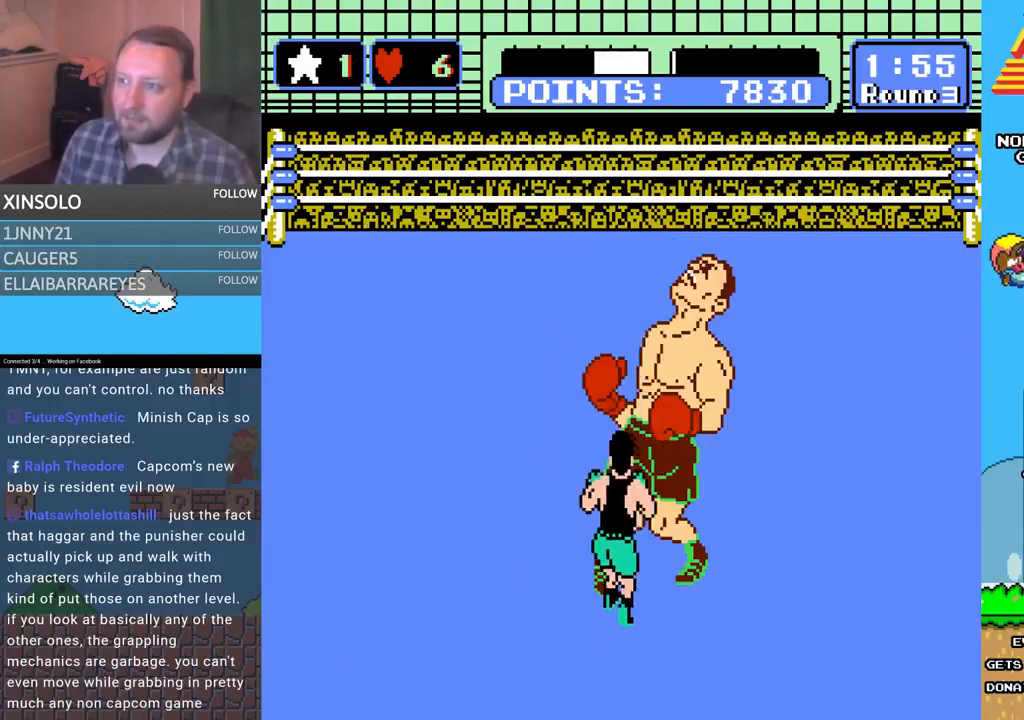
{"buttons": ["A", "DPAD_UP"], "events": [[33, "B", "down"], [467, "B", "up"], [500, "A", "down"]]}
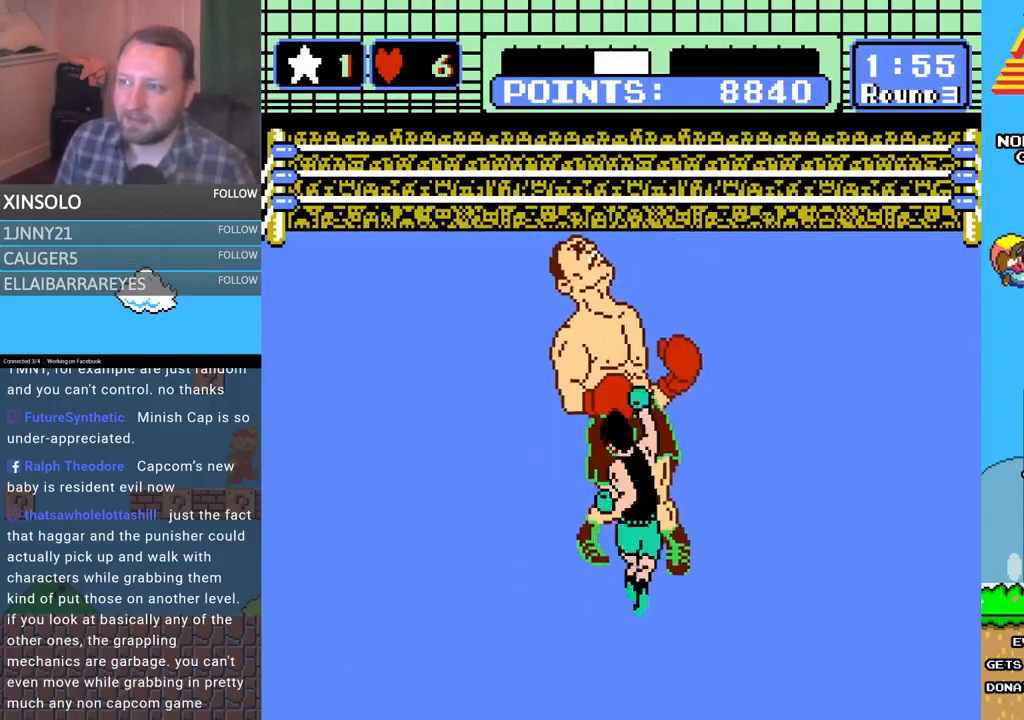
{"buttons": [], "events": [[233, "DPAD_UP", "up"], [267, "A", "up"]]}